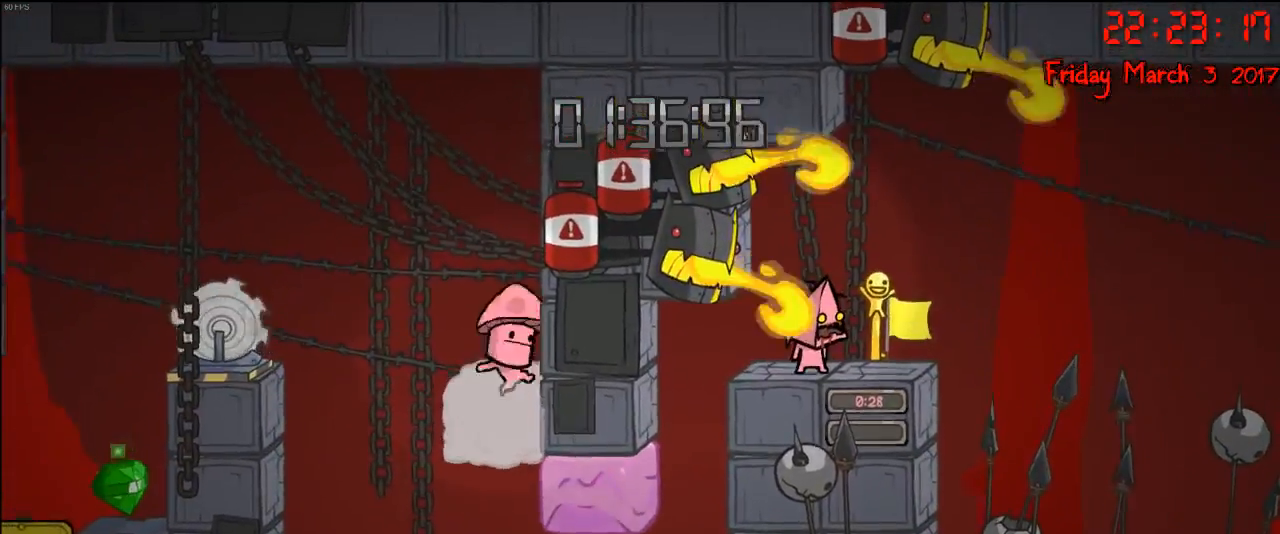
Gameplay with a controller (Xbox layout); each line is a JSON object with the inputs held at the frame after it. "events" lists button and stick changes between this image and that frame as [ms after this image, input, new state], when the widget could be followed in between.
{"buttons": [], "left_stick": "center", "right_stick": "center", "events": []}
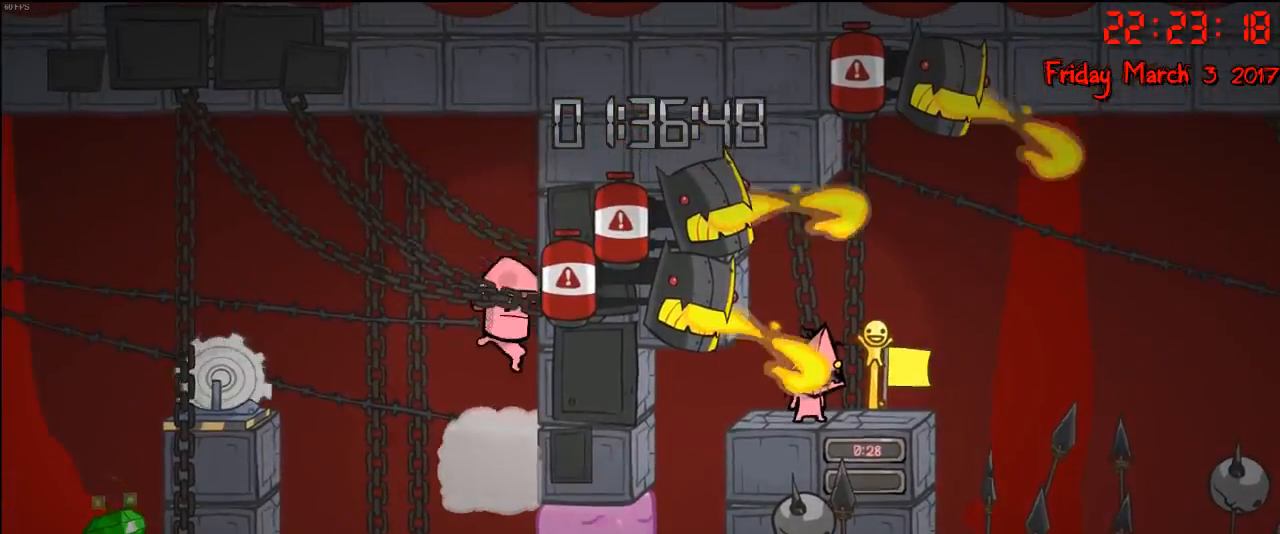
{"buttons": [], "left_stick": "center", "right_stick": "center", "events": []}
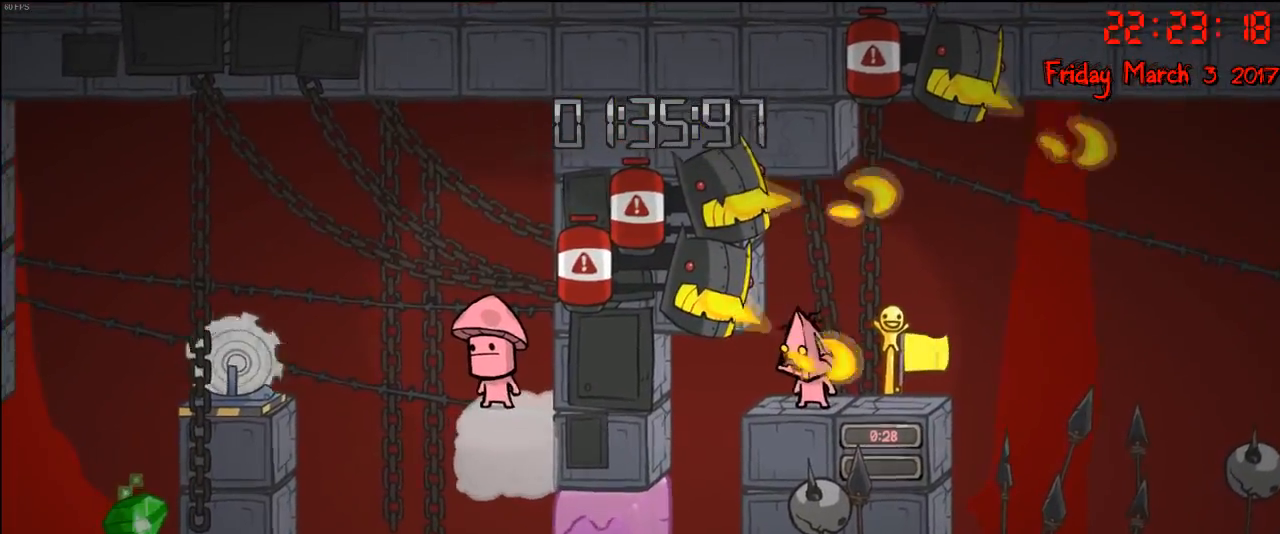
{"buttons": [], "left_stick": "left", "right_stick": "center", "events": [[150, "left_stick", "left"]]}
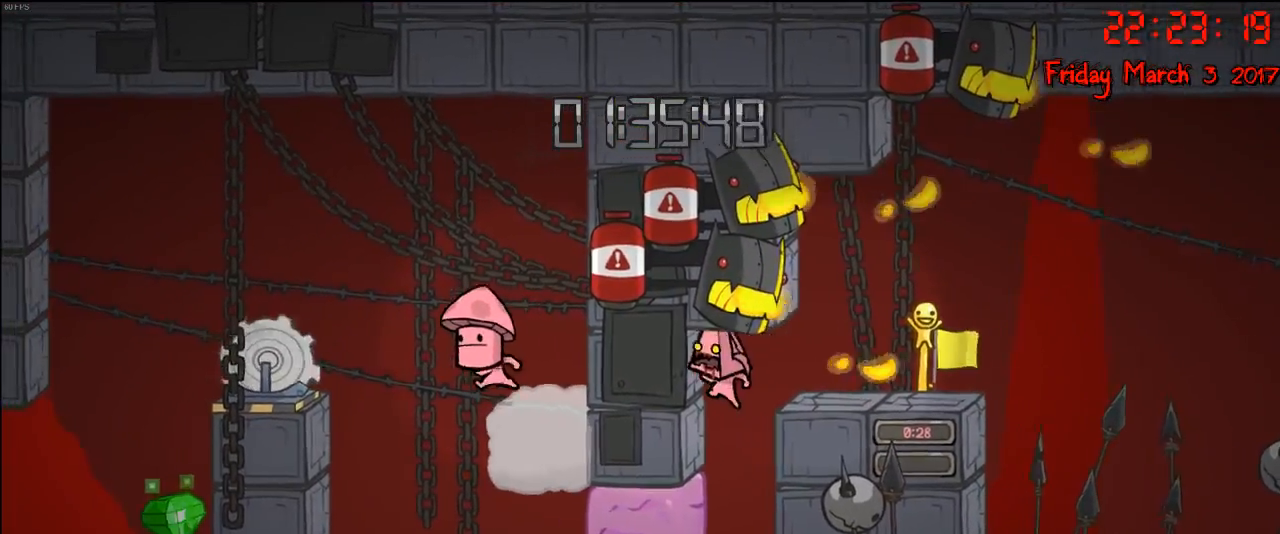
{"buttons": [], "left_stick": "left", "right_stick": "center", "events": []}
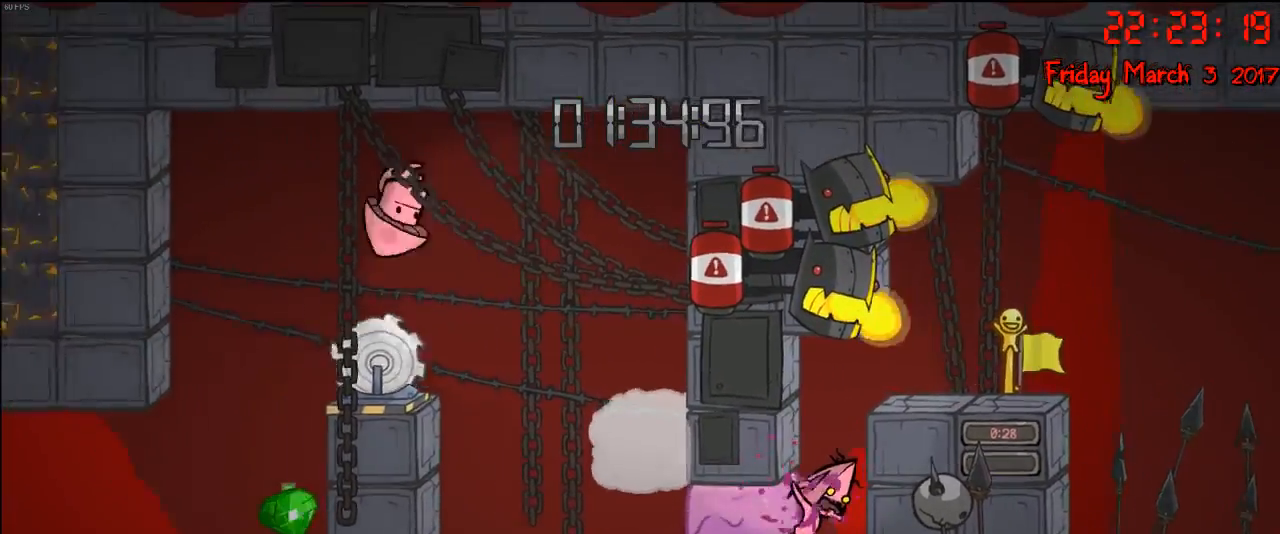
{"buttons": [], "left_stick": "left", "right_stick": "center", "events": []}
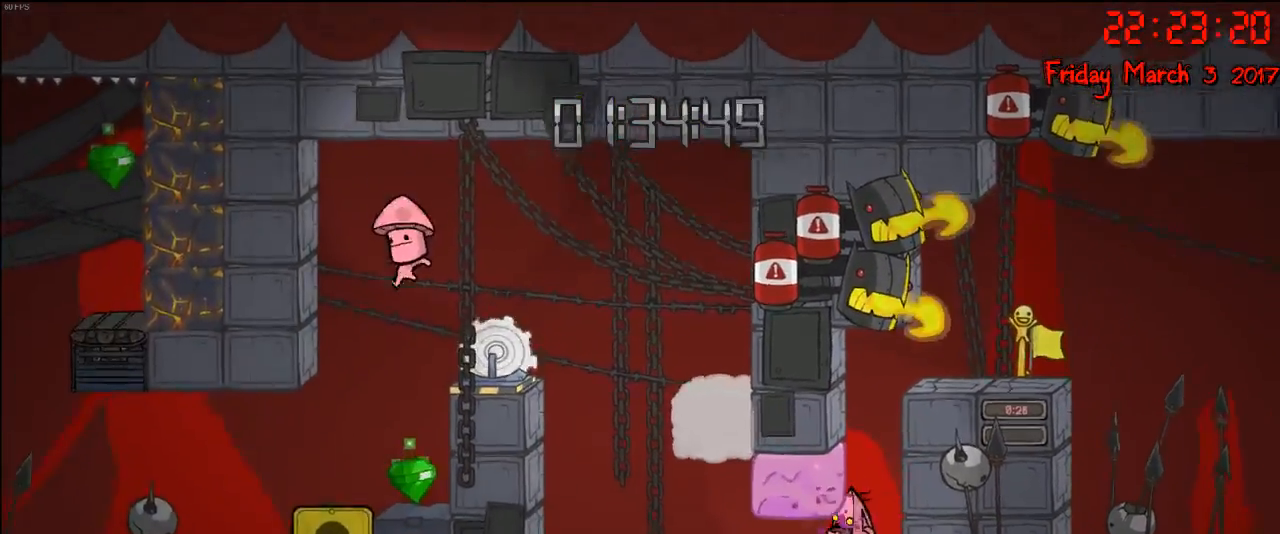
{"buttons": ["A"], "left_stick": "right", "right_stick": "center", "events": [[133, "left_stick", "center"], [383, "A", "down"], [383, "left_stick", "right"]]}
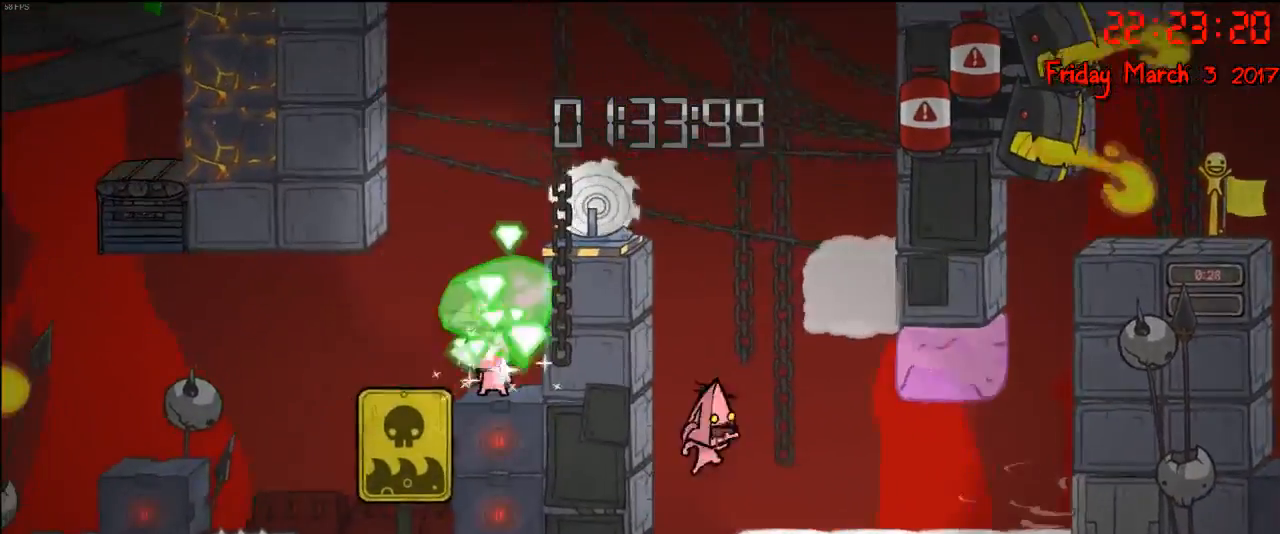
{"buttons": [], "left_stick": "right", "right_stick": "center", "events": [[67, "A", "up"], [117, "A", "down"], [483, "A", "up"]]}
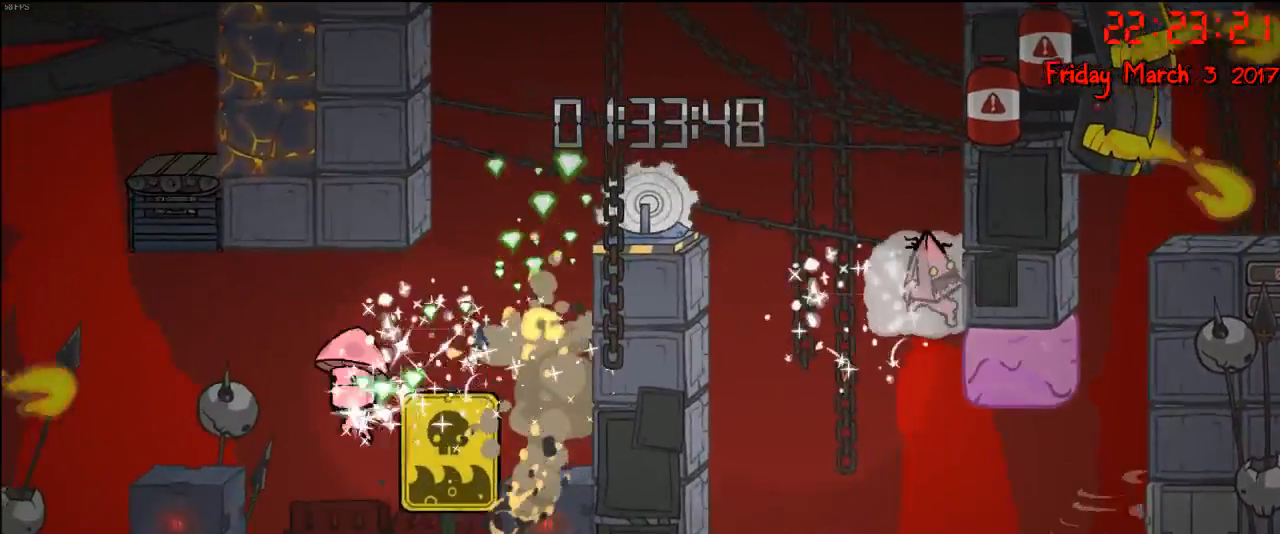
{"buttons": [], "left_stick": "right", "right_stick": "center", "events": [[167, "A", "down"], [383, "A", "up"]]}
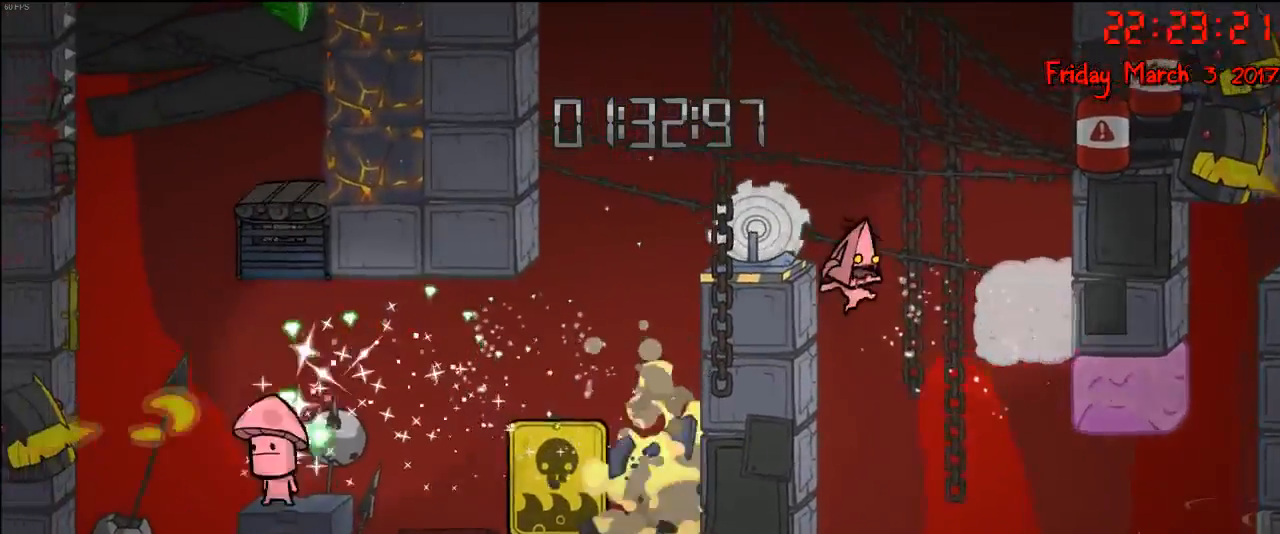
{"buttons": [], "left_stick": "right", "right_stick": "center", "events": [[17, "A", "down"], [200, "A", "up"]]}
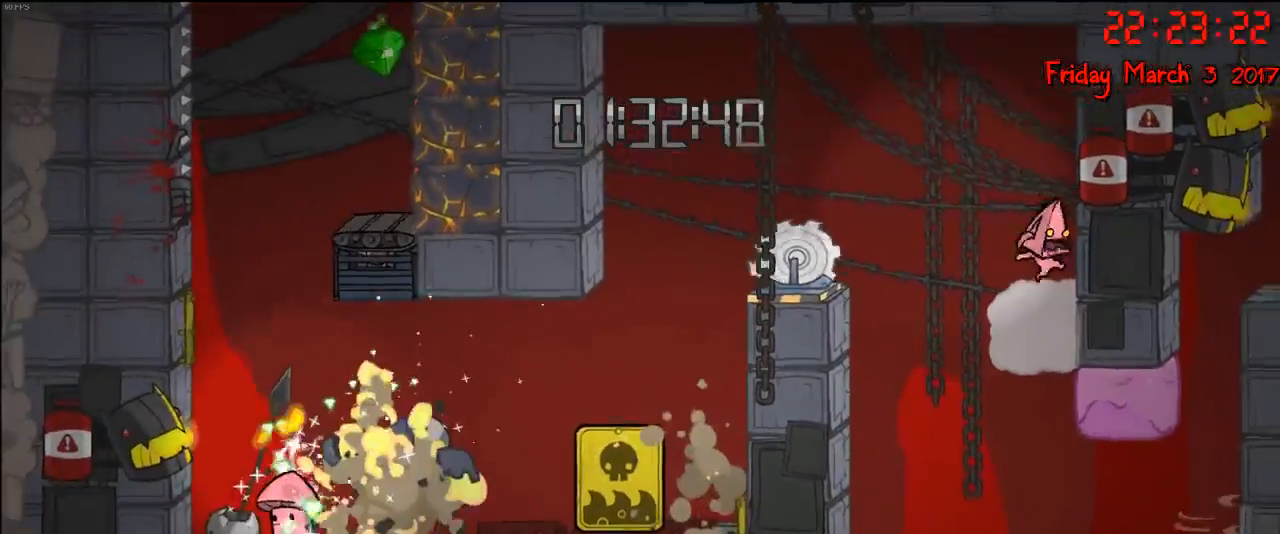
{"buttons": ["A"], "left_stick": "left", "right_stick": "center", "events": [[50, "left_stick", "center"], [300, "left_stick", "left"], [383, "A", "down"]]}
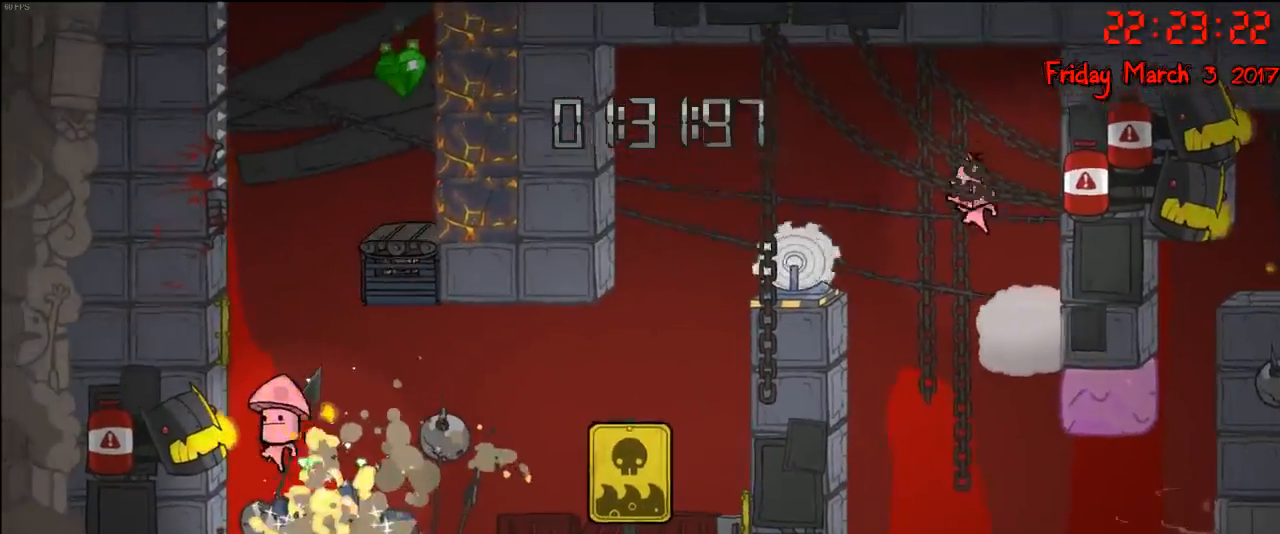
{"buttons": ["A"], "left_stick": "left", "right_stick": "center", "events": [[100, "A", "up"], [317, "A", "down"]]}
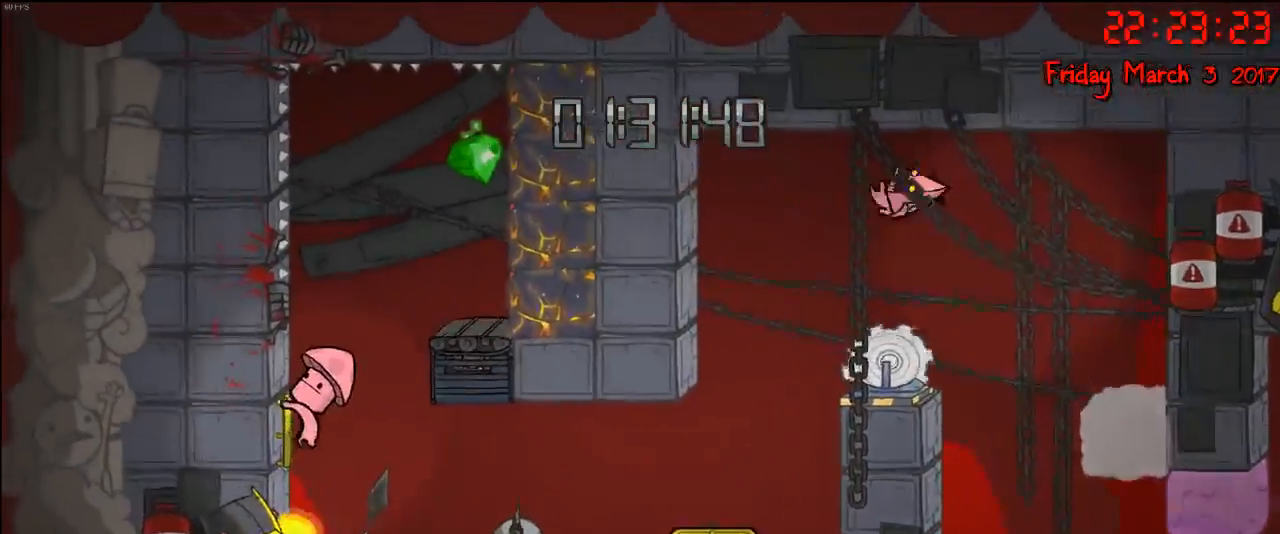
{"buttons": [], "left_stick": "right", "right_stick": "center", "events": [[250, "A", "up"], [500, "left_stick", "right"]]}
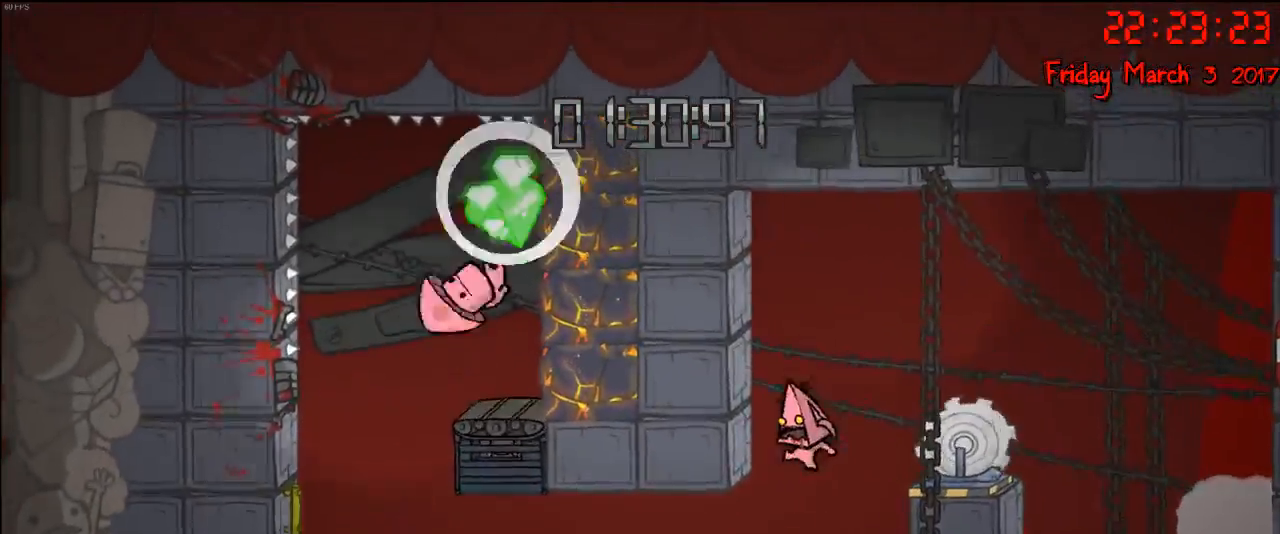
{"buttons": [], "left_stick": "right", "right_stick": "center", "events": []}
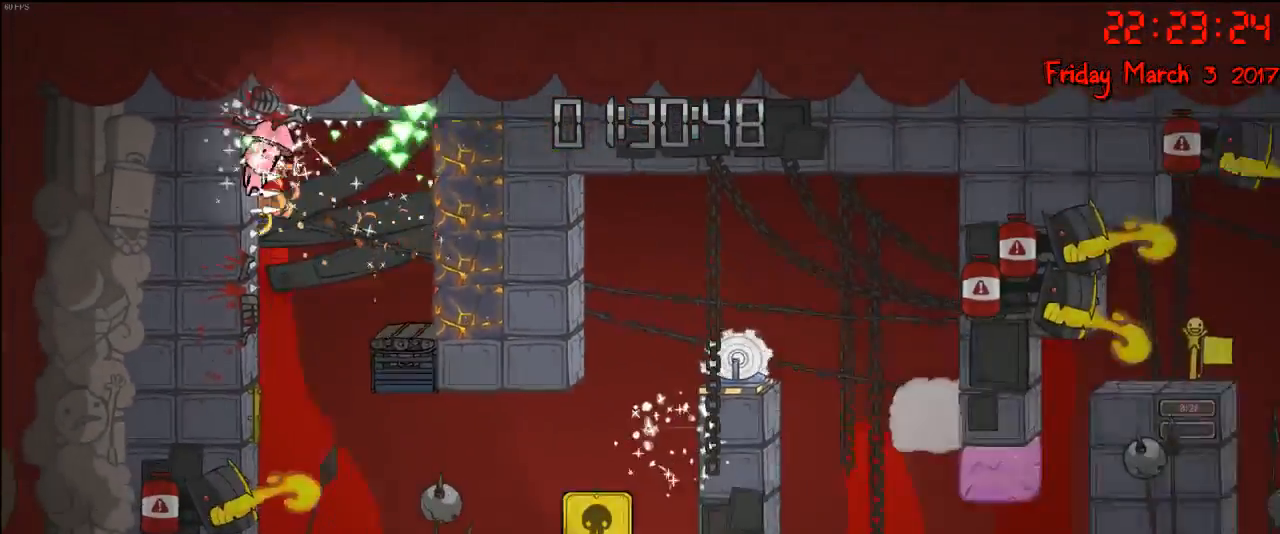
{"buttons": [], "left_stick": "right", "right_stick": "center", "events": [[183, "A", "down"], [417, "A", "up"]]}
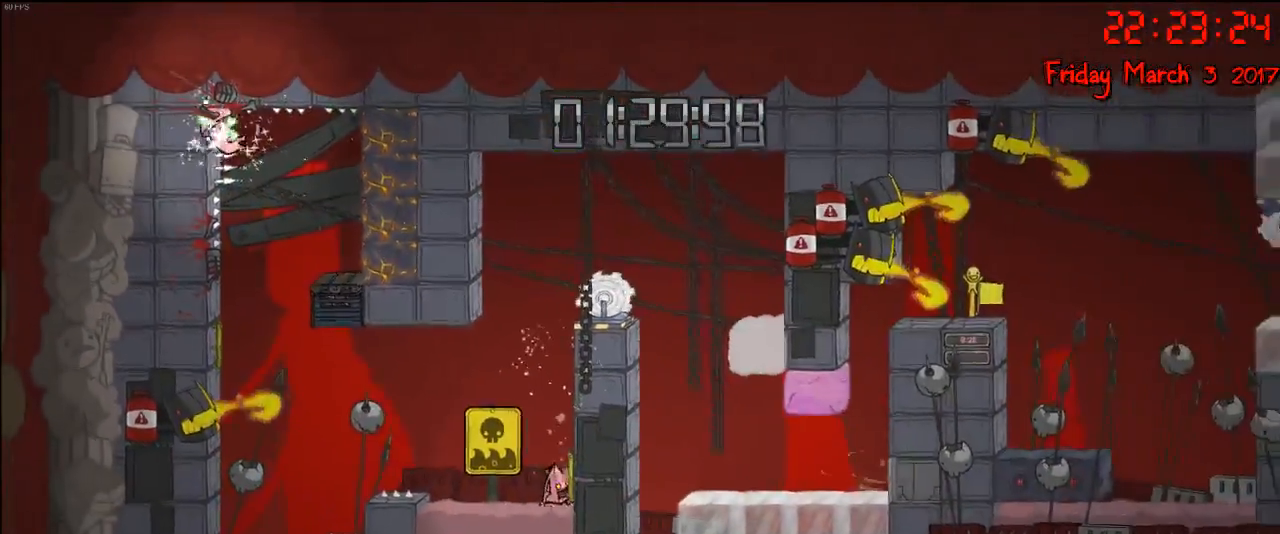
{"buttons": [], "left_stick": "center", "right_stick": "center", "events": [[17, "left_stick", "center"]]}
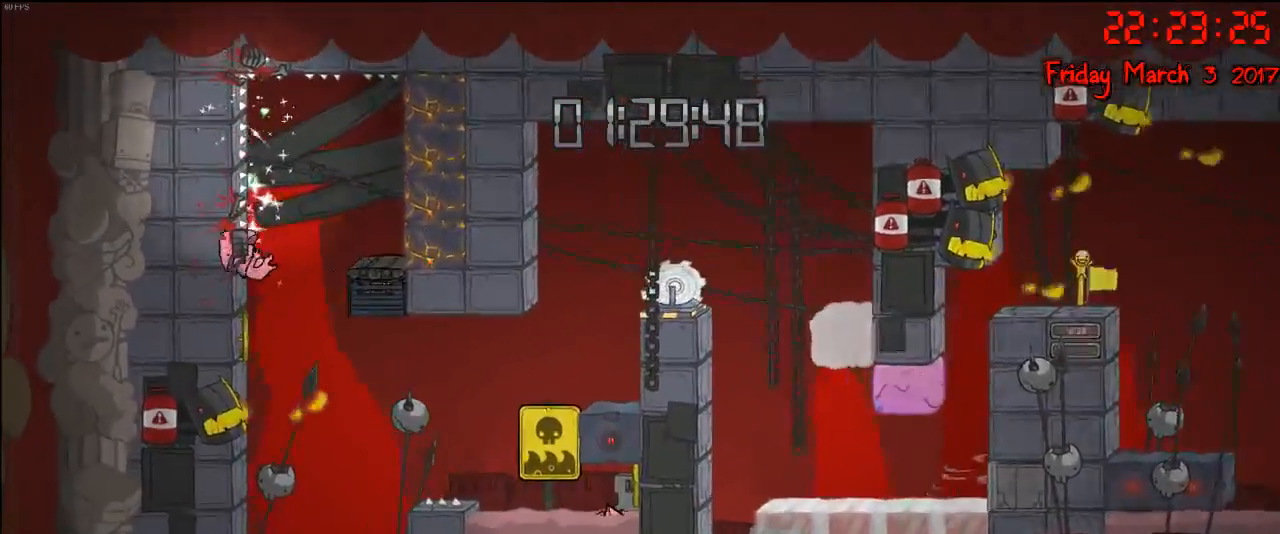
{"buttons": [], "left_stick": "center", "right_stick": "center", "events": []}
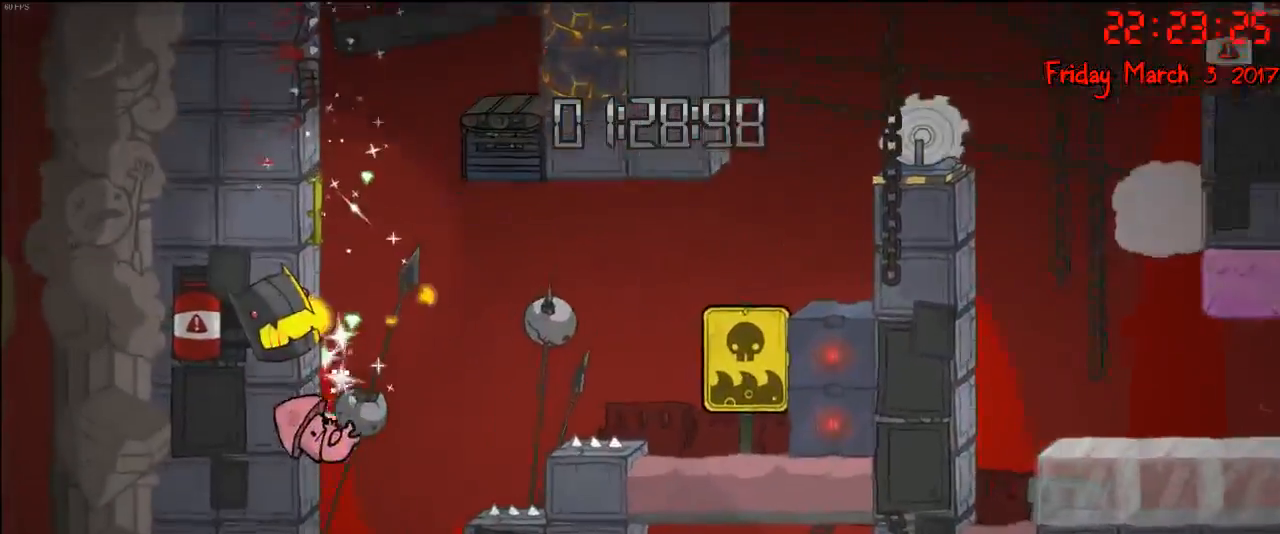
{"buttons": [], "left_stick": "center", "right_stick": "center", "events": []}
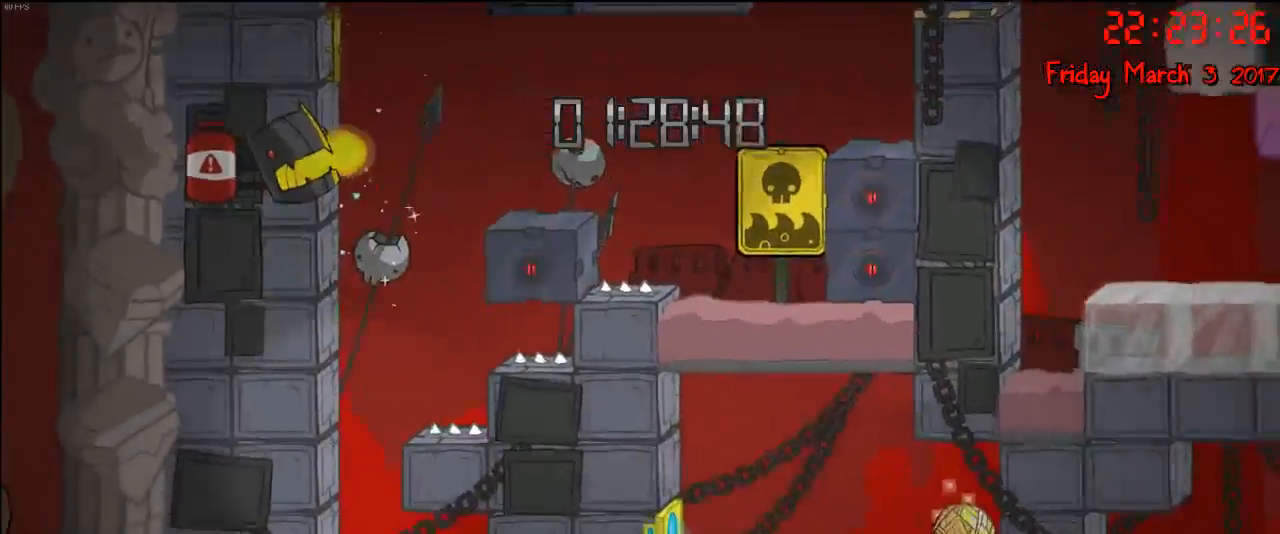
{"buttons": [], "left_stick": "center", "right_stick": "center", "events": []}
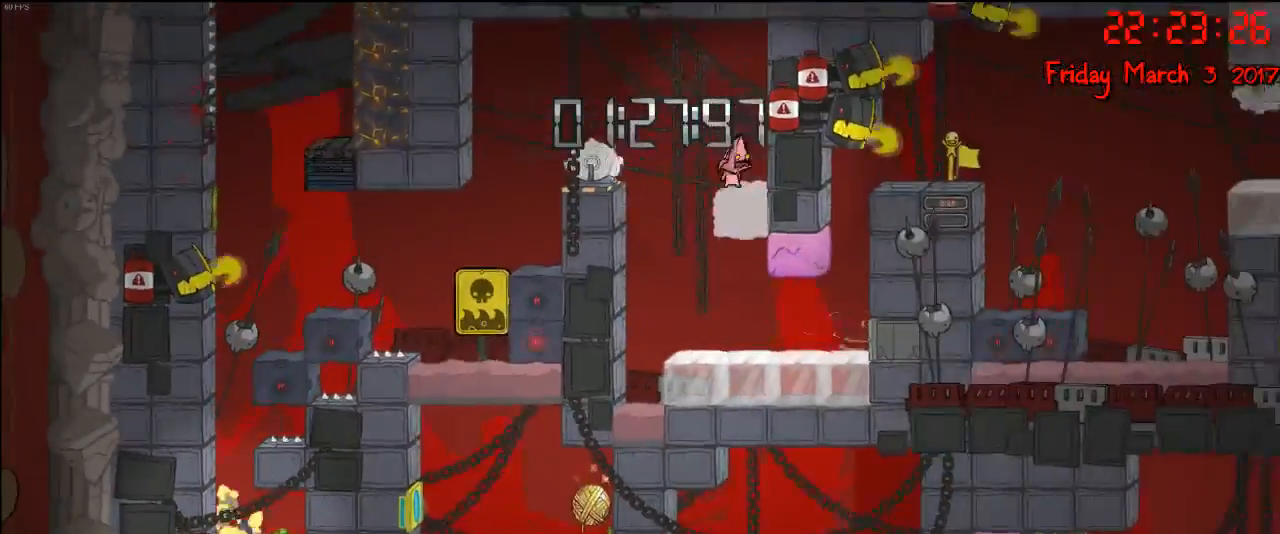
{"buttons": [], "left_stick": "center", "right_stick": "center", "events": []}
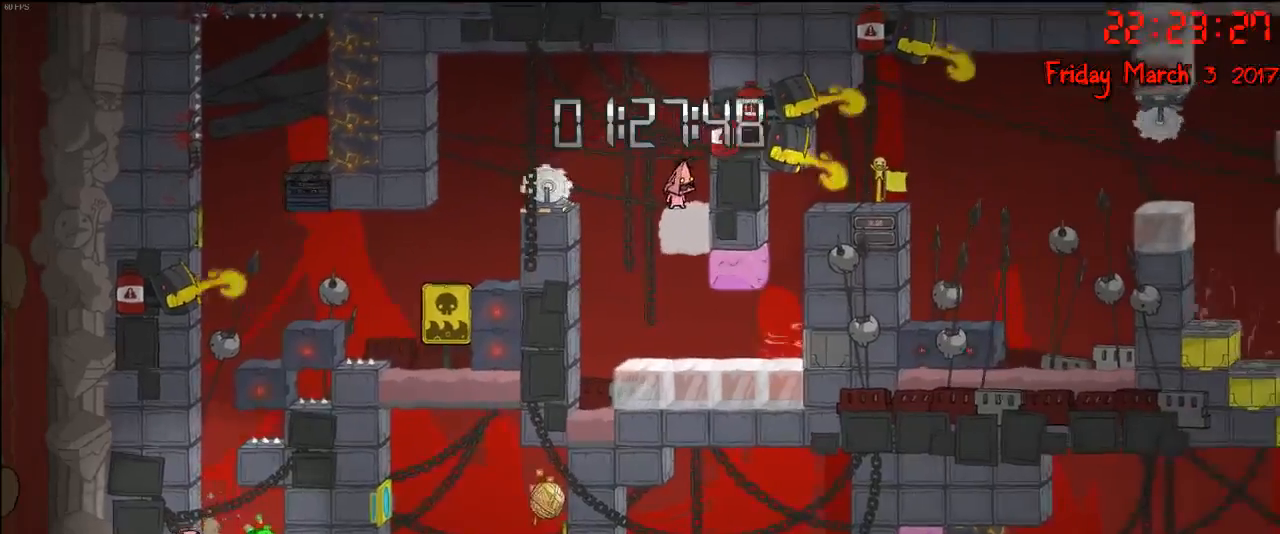
{"buttons": [], "left_stick": "right", "right_stick": "center", "events": [[333, "left_stick", "left"], [400, "left_stick", "center"], [450, "left_stick", "right"]]}
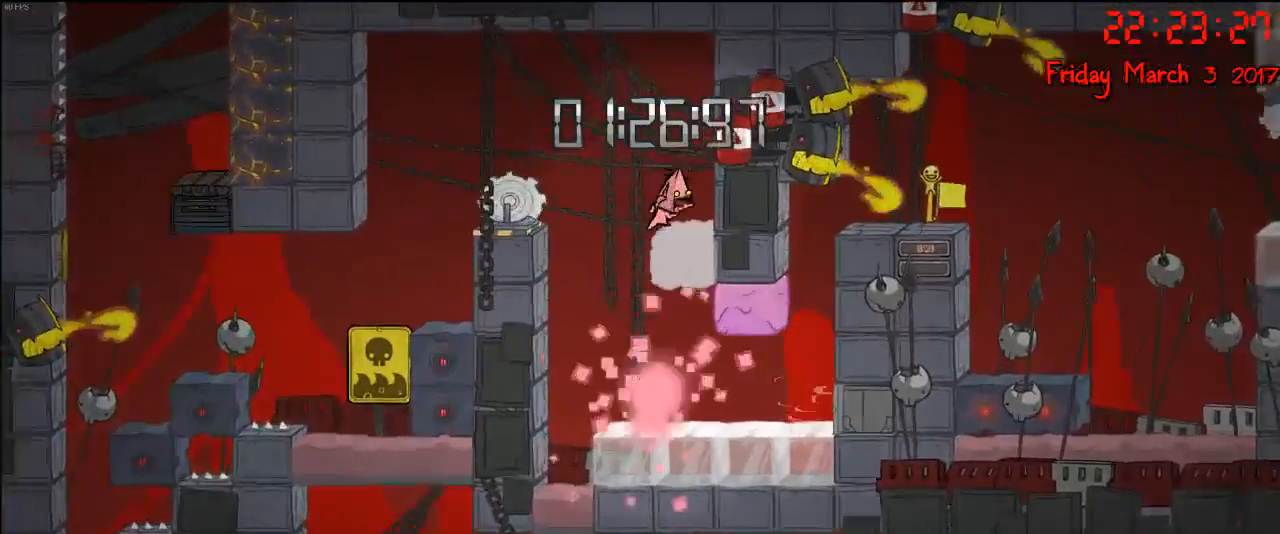
{"buttons": [], "left_stick": "left", "right_stick": "center", "events": [[117, "left_stick", "center"], [200, "left_stick", "left"], [233, "A", "down"], [433, "A", "up"]]}
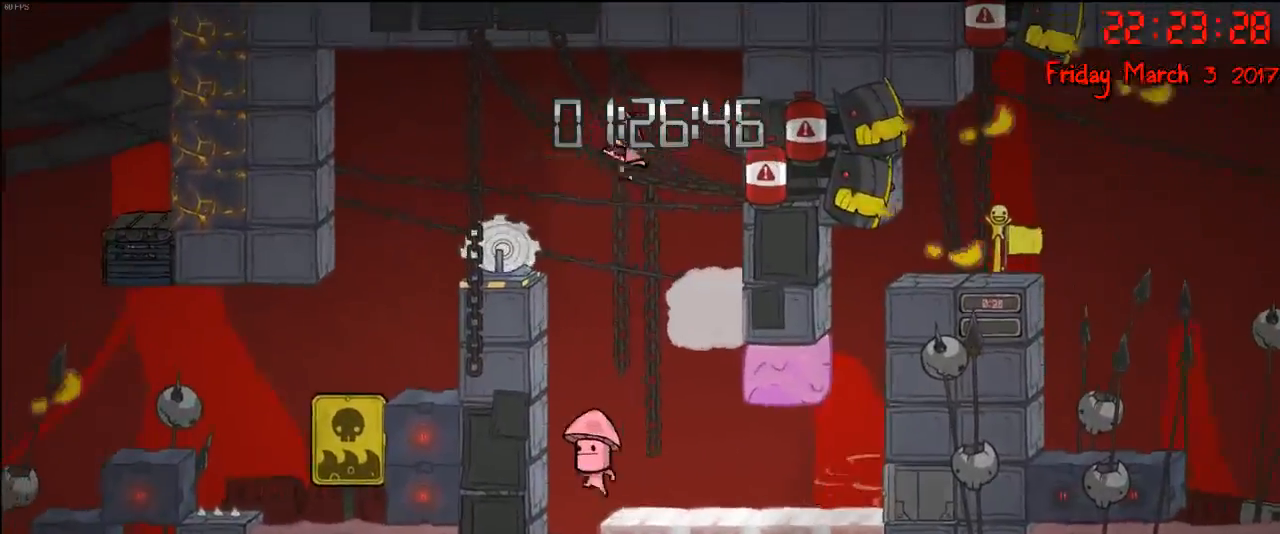
{"buttons": [], "left_stick": "left", "right_stick": "center", "events": [[150, "A", "down"], [450, "A", "up"]]}
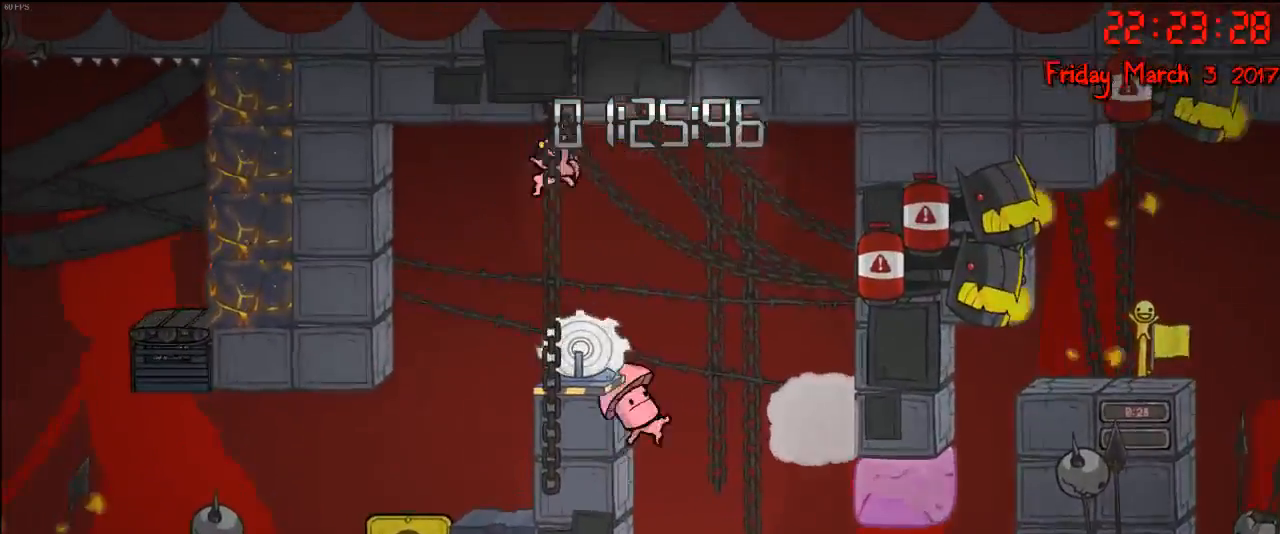
{"buttons": [], "left_stick": "center", "right_stick": "center", "events": [[317, "left_stick", "center"], [367, "left_stick", "right"], [500, "left_stick", "center"]]}
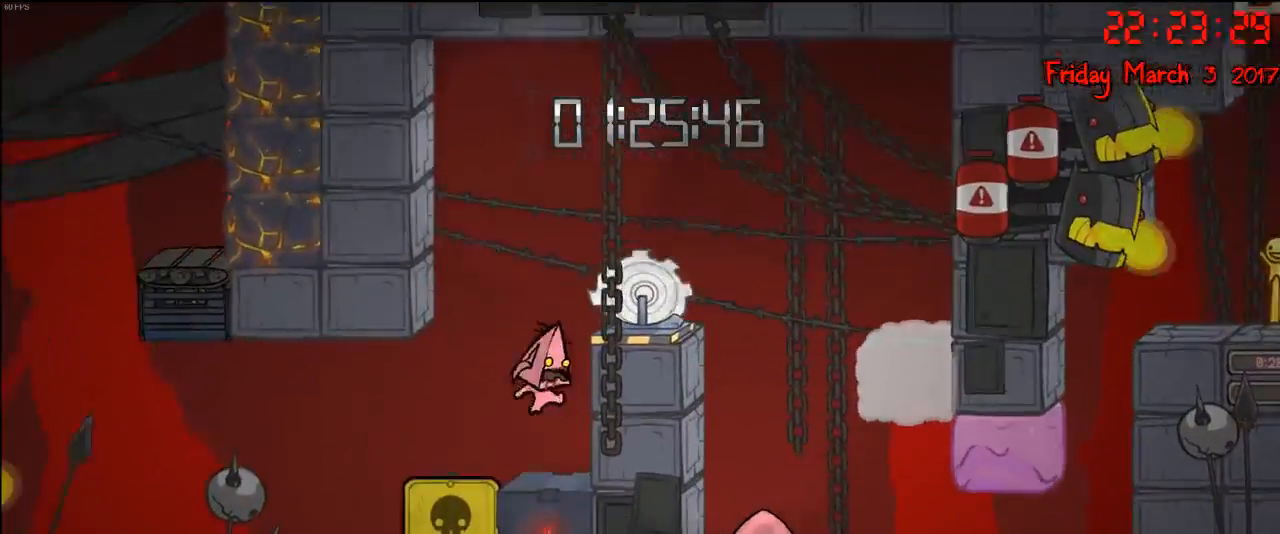
{"buttons": [], "left_stick": "left", "right_stick": "center", "events": [[67, "left_stick", "left"], [150, "A", "down"], [300, "A", "up"]]}
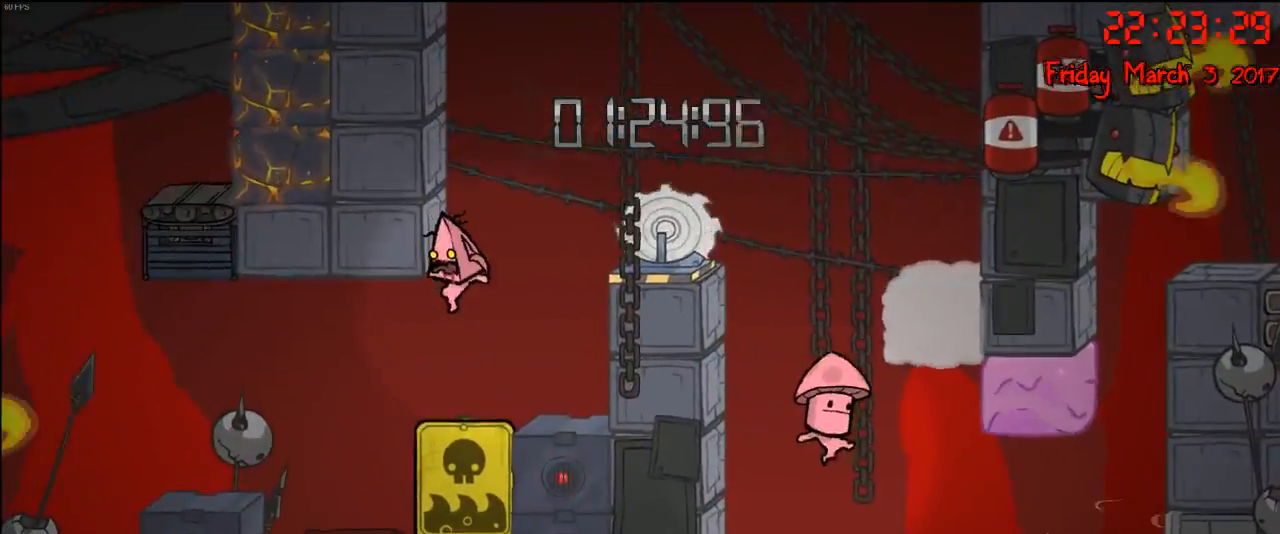
{"buttons": [], "left_stick": "left", "right_stick": "center", "events": [[283, "A", "down"], [500, "A", "up"]]}
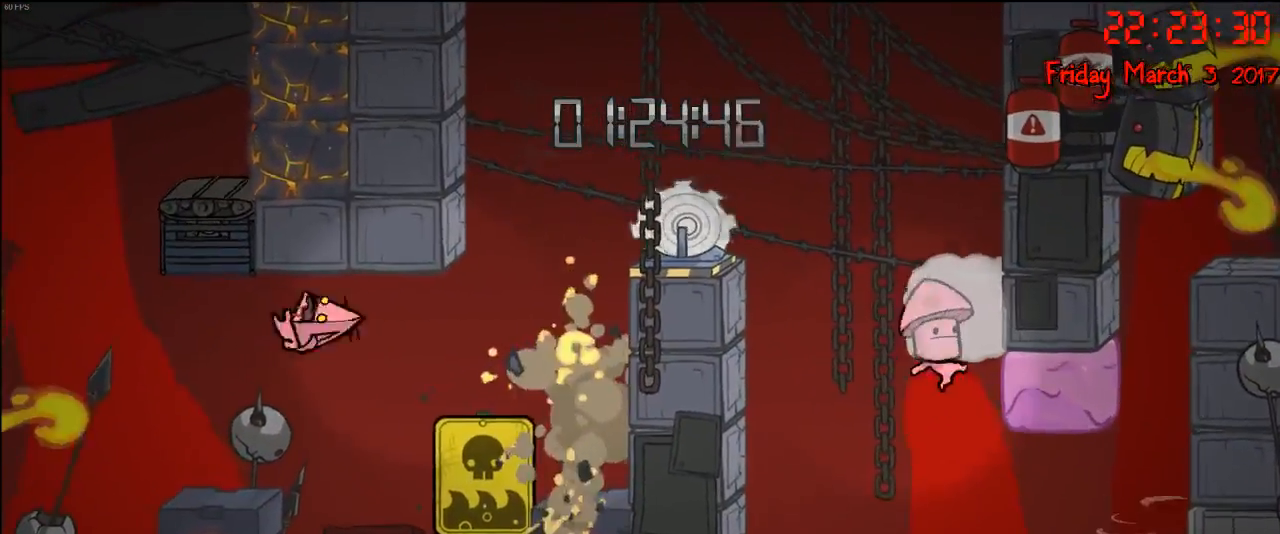
{"buttons": ["A"], "left_stick": "left", "right_stick": "center", "events": [[250, "left_stick", "center"], [367, "left_stick", "left"], [500, "A", "down"]]}
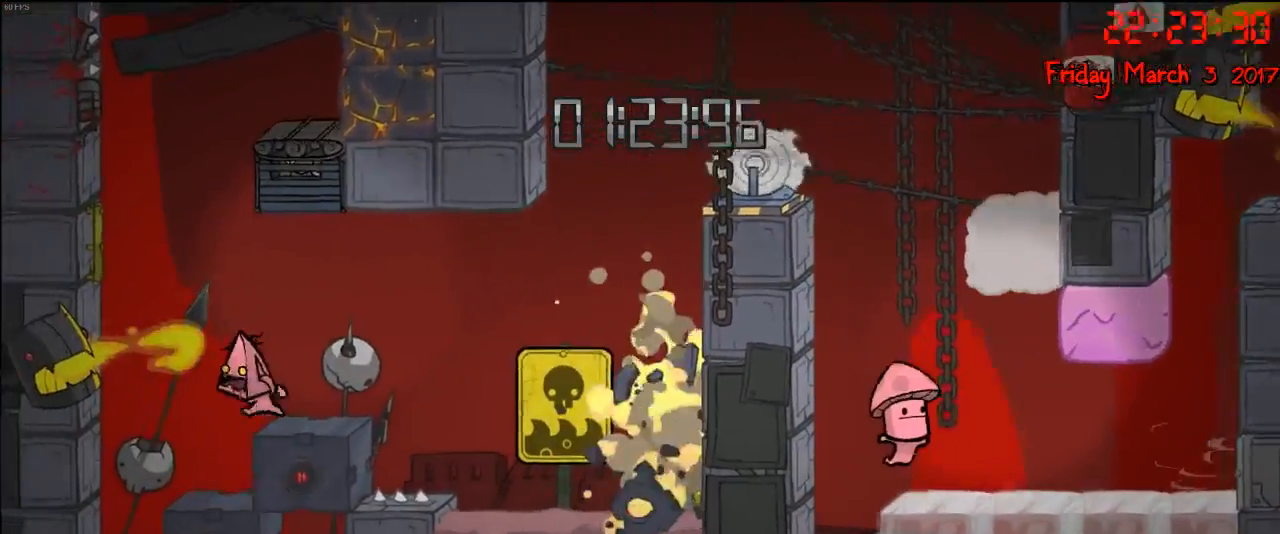
{"buttons": ["A"], "left_stick": "left", "right_stick": "center", "events": [[183, "A", "up"], [217, "left_stick", "center"], [350, "A", "down"], [400, "left_stick", "left"]]}
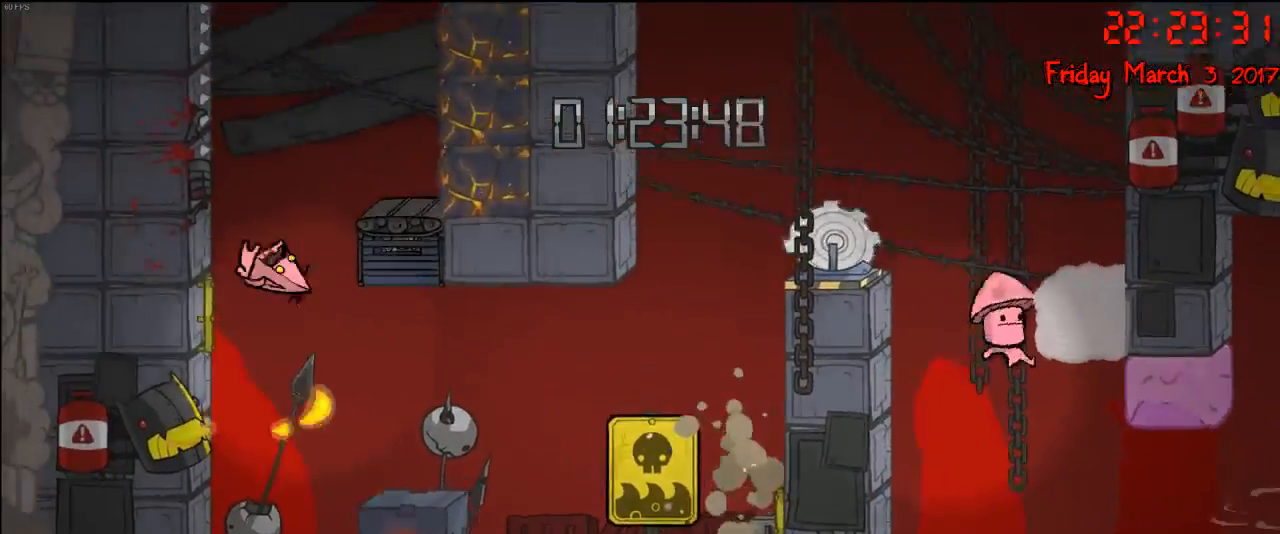
{"buttons": ["R2"], "left_stick": "up-left", "right_stick": "center", "events": [[83, "A", "up"], [183, "R2", "down"], [183, "left_stick", "up-left"]]}